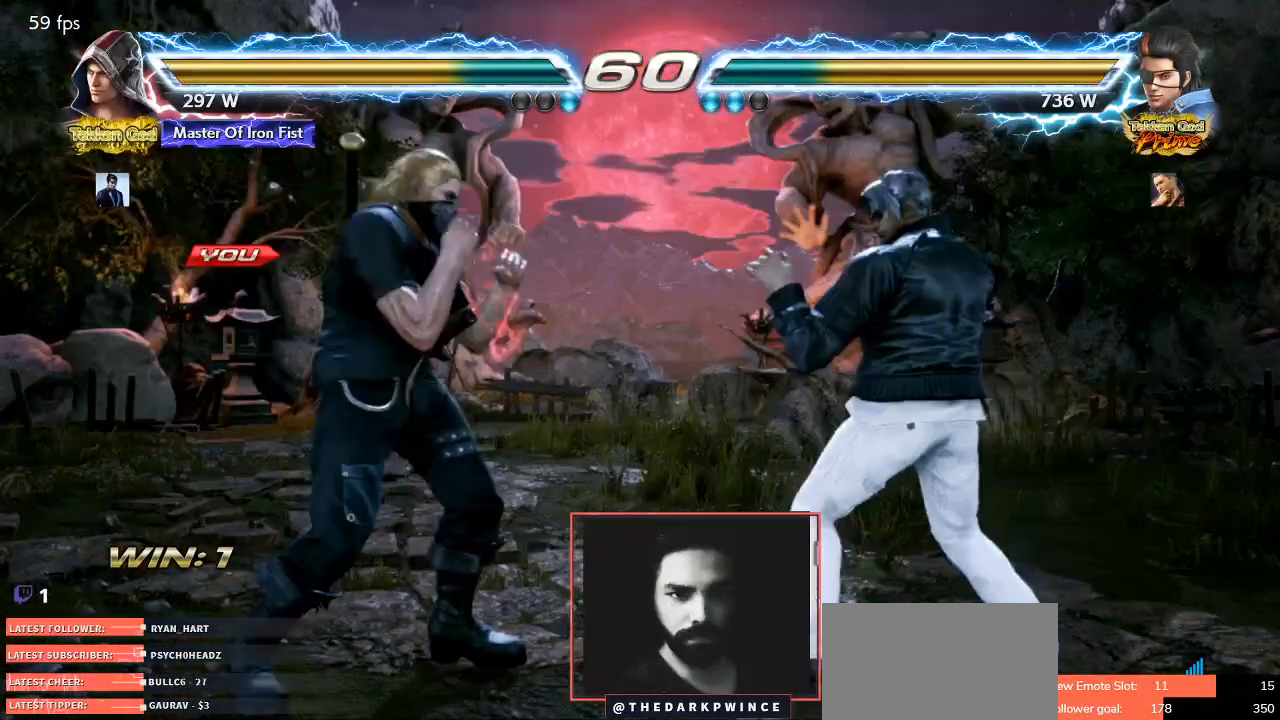
Gameplay with a controller (arcade stick); each line is a JSON object with the inputs held at the frame after it. "events" lists button and stick changes between this image and that frame as [ms after this image, input, new state], when the widget could be followed in between. Not read: L3 R3.
{"buttons": ["TRIANGLE"], "left_stick": "center", "events": [[33, "left_stick", "right"], [100, "left_stick", "center"], [500, "TRIANGLE", "down"]]}
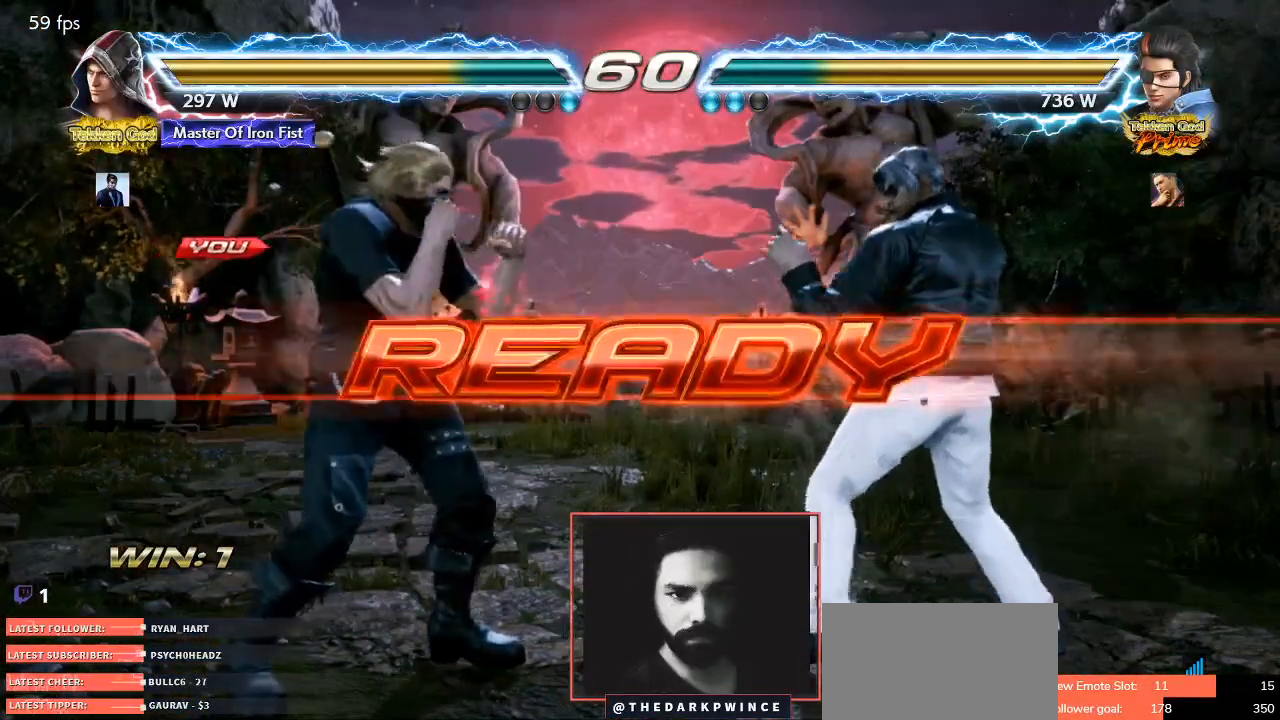
{"buttons": [], "left_stick": "center", "events": [[67, "R1", "down"], [100, "TRIANGLE", "up"], [167, "R1", "up"], [183, "TRIANGLE", "down"], [267, "R1", "down"], [300, "TRIANGLE", "up"], [350, "R1", "up"]]}
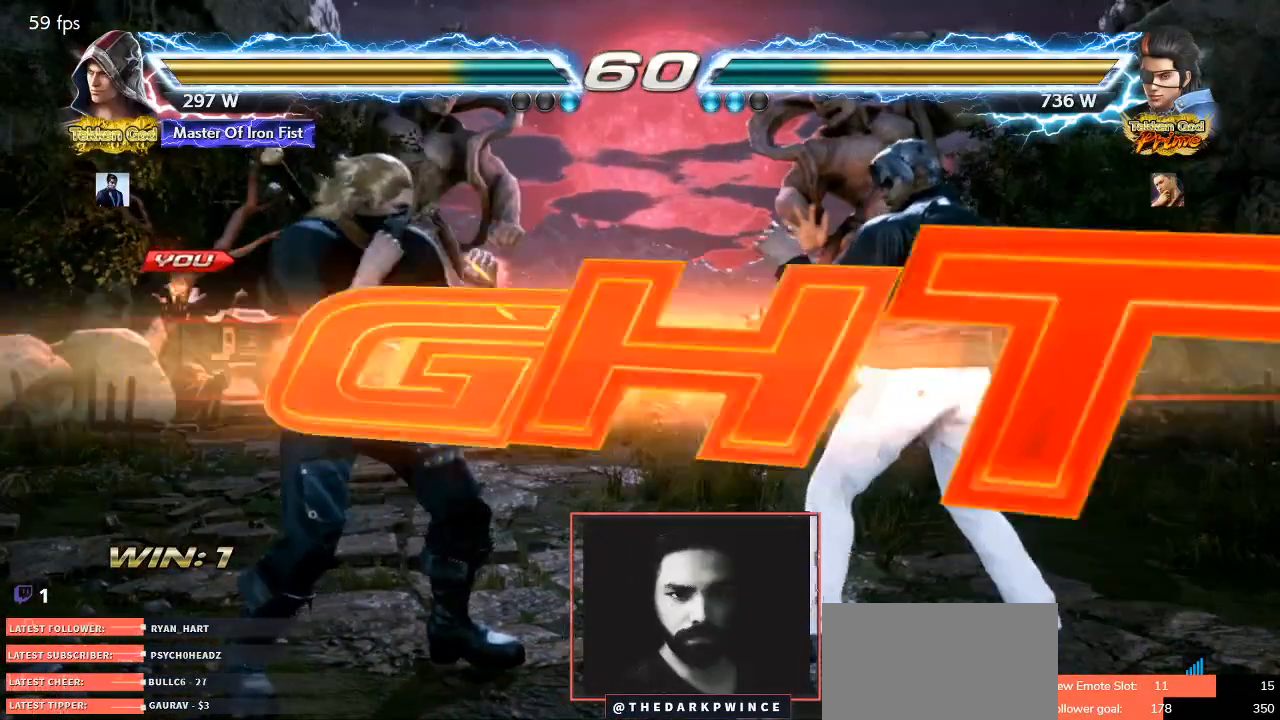
{"buttons": [], "left_stick": "center", "events": [[50, "left_stick", "left"], [83, "TRIANGLE", "down"], [100, "left_stick", "center"], [150, "R1", "down"], [150, "left_stick", "right"], [183, "TRIANGLE", "up"], [200, "left_stick", "center"], [233, "R1", "up"], [250, "TRIANGLE", "down"], [250, "left_stick", "left"], [300, "R1", "down"], [333, "left_stick", "center"], [350, "TRIANGLE", "up"], [400, "R1", "up"]]}
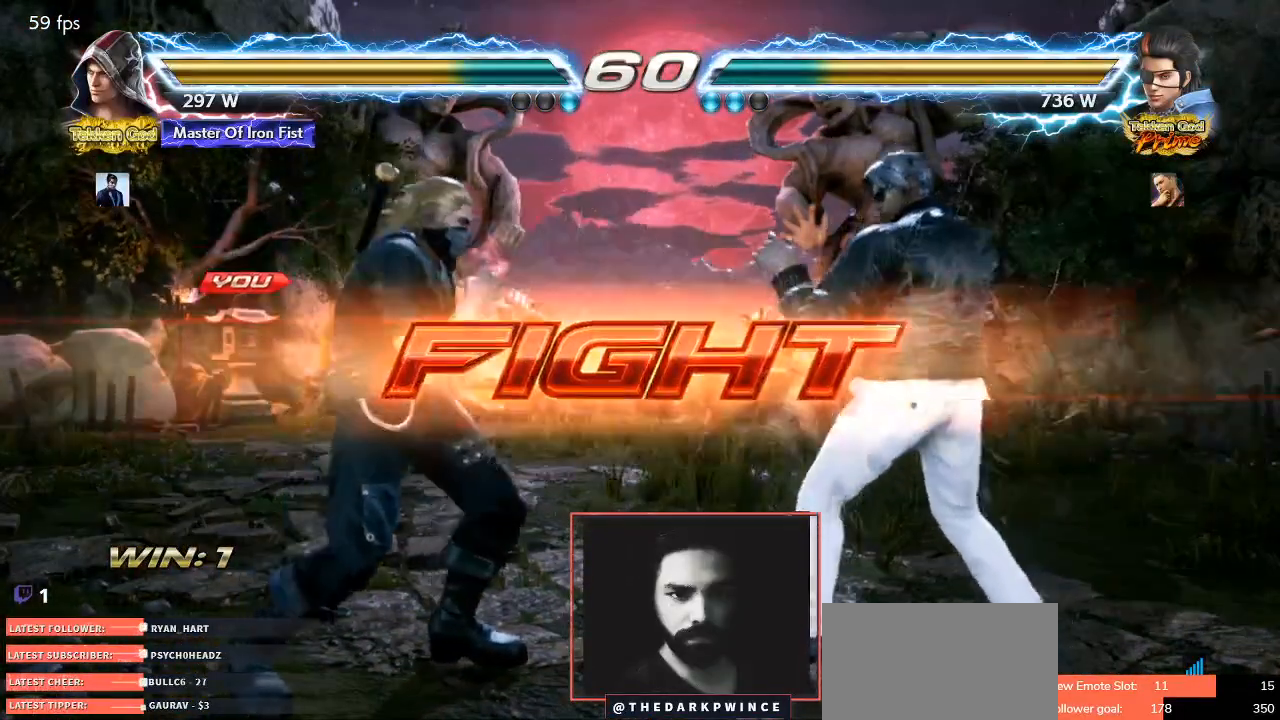
{"buttons": ["R2"], "left_stick": "center", "events": [[17, "R2", "down"], [217, "left_stick", "down-right"], [317, "R1", "down"], [383, "R1", "up"], [433, "left_stick", "center"]]}
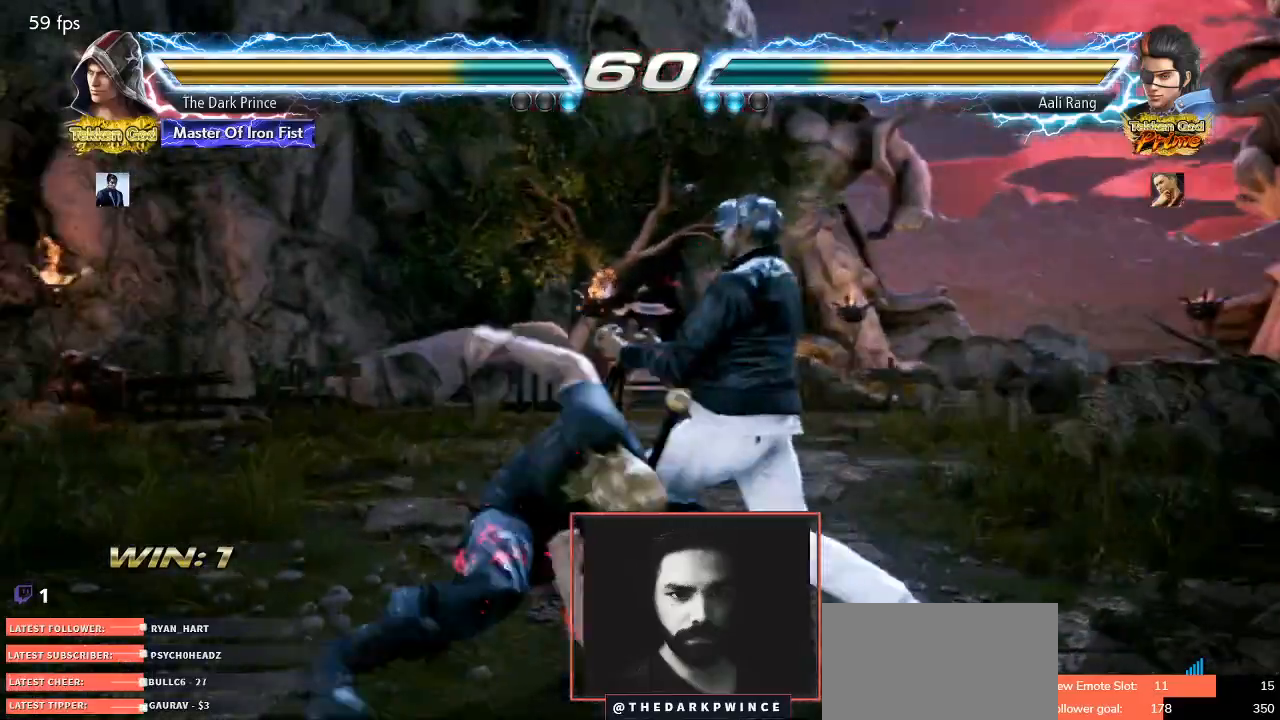
{"buttons": ["R1"], "left_stick": "left", "events": [[50, "R2", "up"], [350, "left_stick", "left"], [500, "R1", "down"]]}
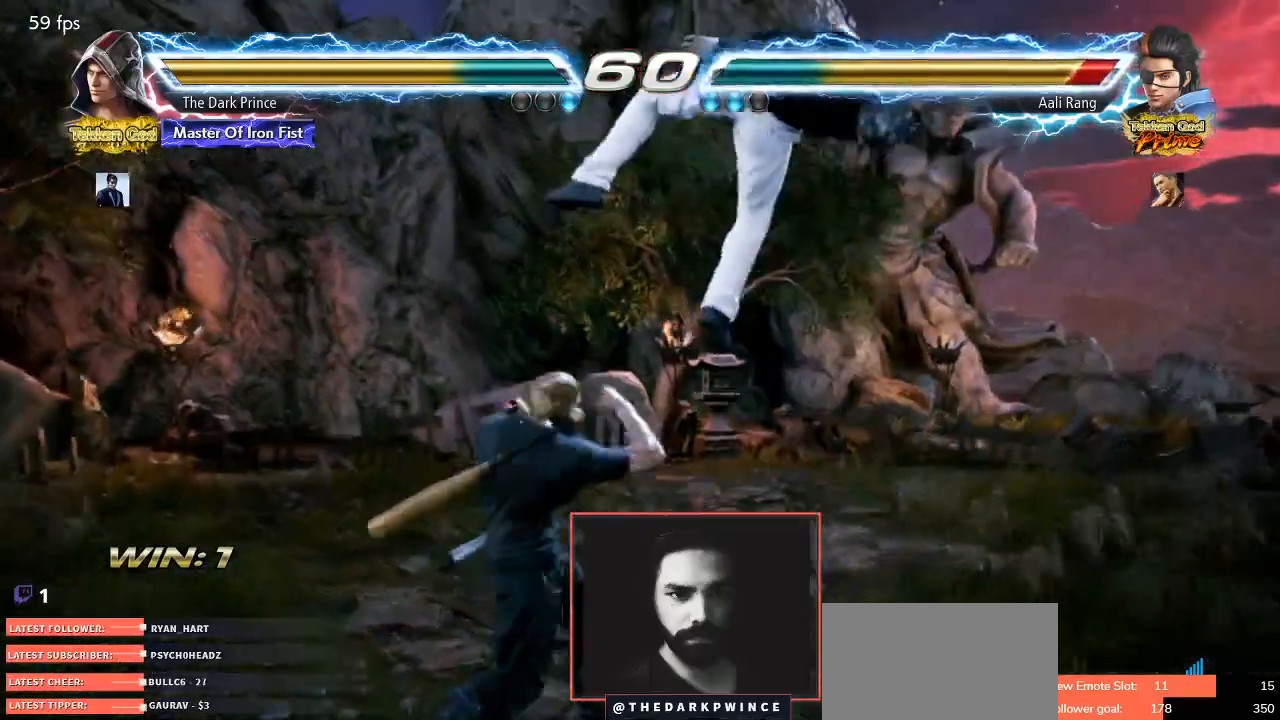
{"buttons": [], "left_stick": "center", "events": [[67, "R1", "up"], [133, "R1", "down"], [200, "R1", "up"], [250, "R1", "down"], [300, "R1", "up"], [383, "left_stick", "center"]]}
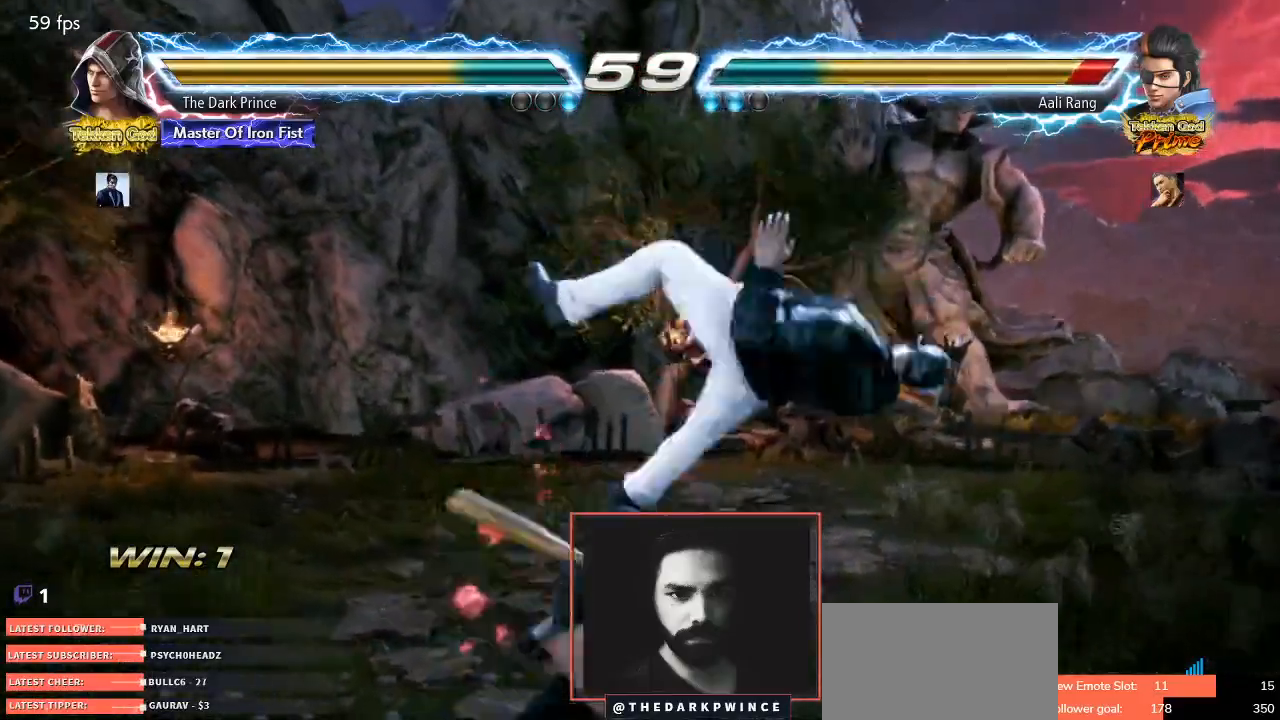
{"buttons": ["TRIANGLE"], "left_stick": "down-right", "events": [[350, "left_stick", "down-right"], [433, "TRIANGLE", "down"]]}
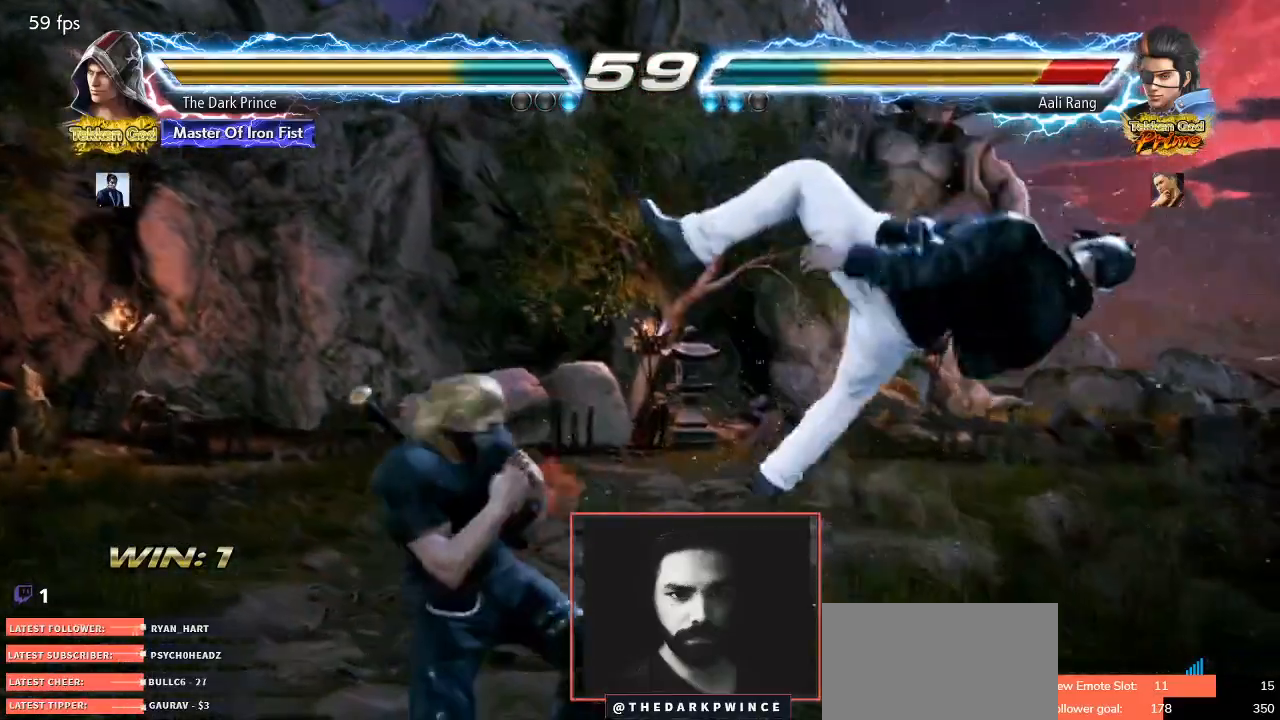
{"buttons": [], "left_stick": "left", "events": [[17, "TRIANGLE", "up"], [17, "left_stick", "center"], [33, "R1", "down"], [117, "R1", "up"], [217, "TRIANGLE", "down"], [267, "TRIANGLE", "up"], [367, "left_stick", "left"]]}
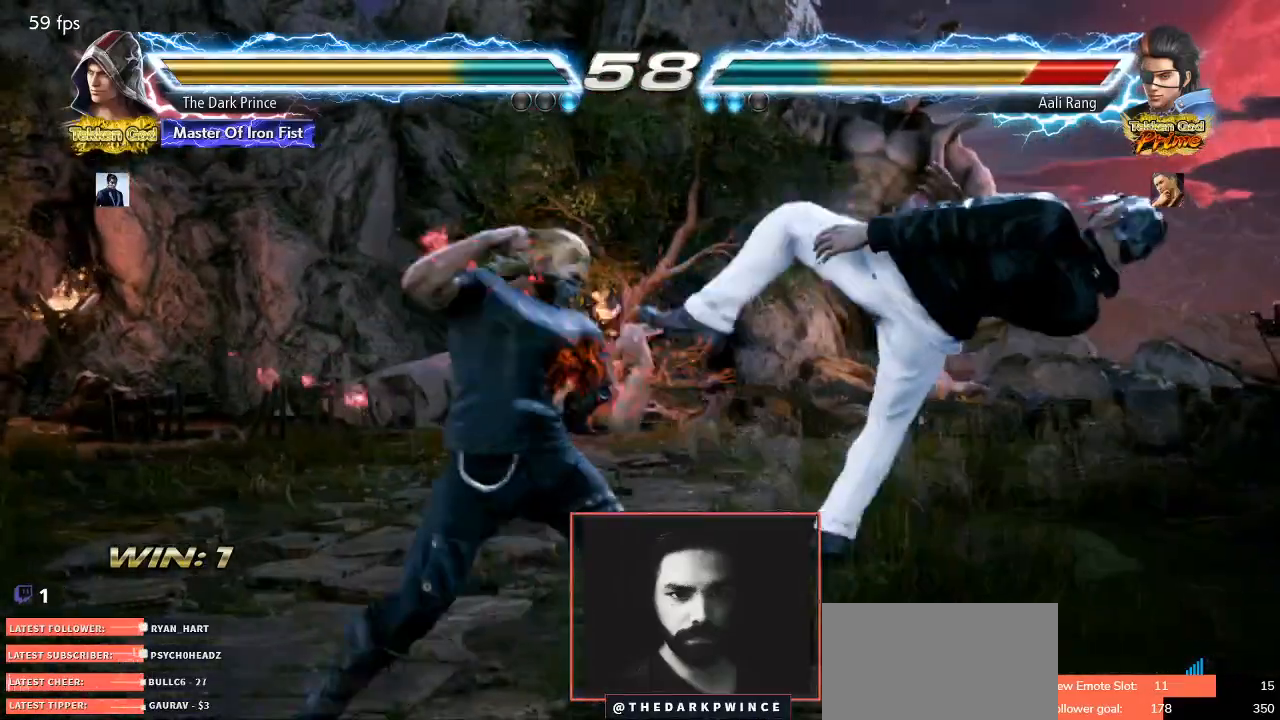
{"buttons": ["CIRCLE"], "left_stick": "right", "events": [[300, "left_stick", "right"], [317, "CIRCLE", "down"], [450, "R1", "down"], [500, "R1", "up"]]}
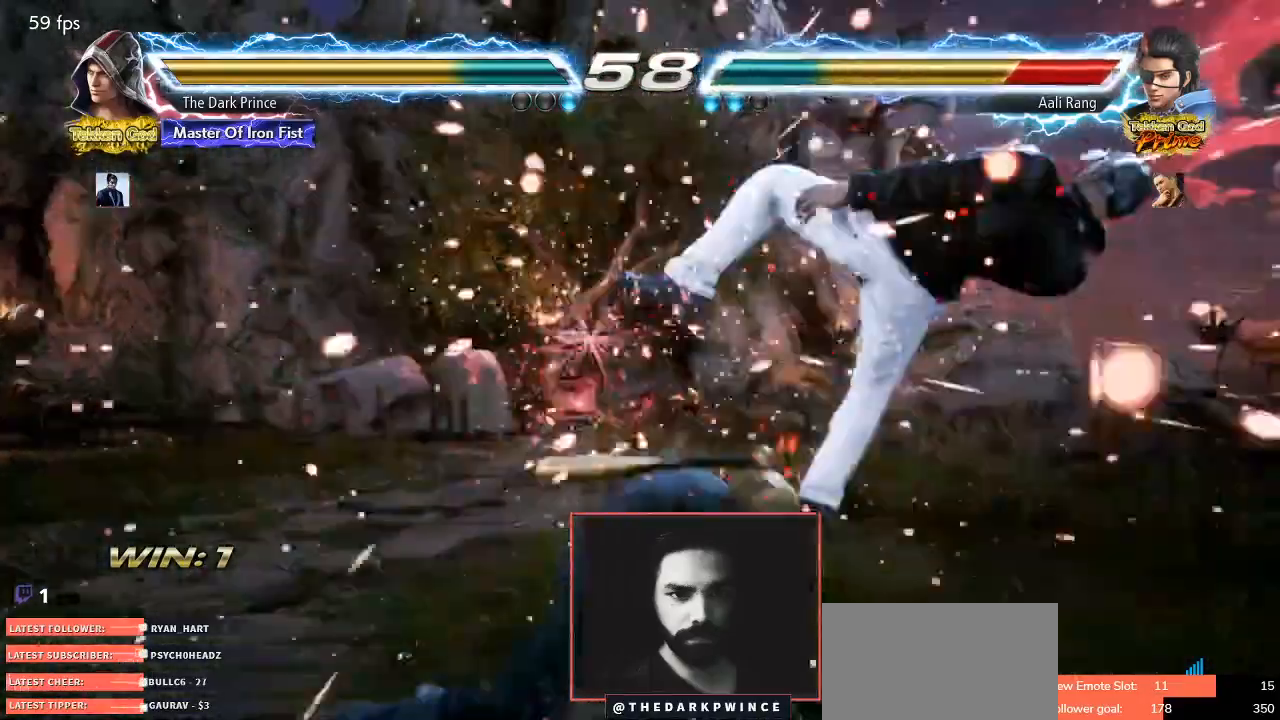
{"buttons": ["CIRCLE"], "left_stick": "down-left", "events": [[150, "left_stick", "down-left"]]}
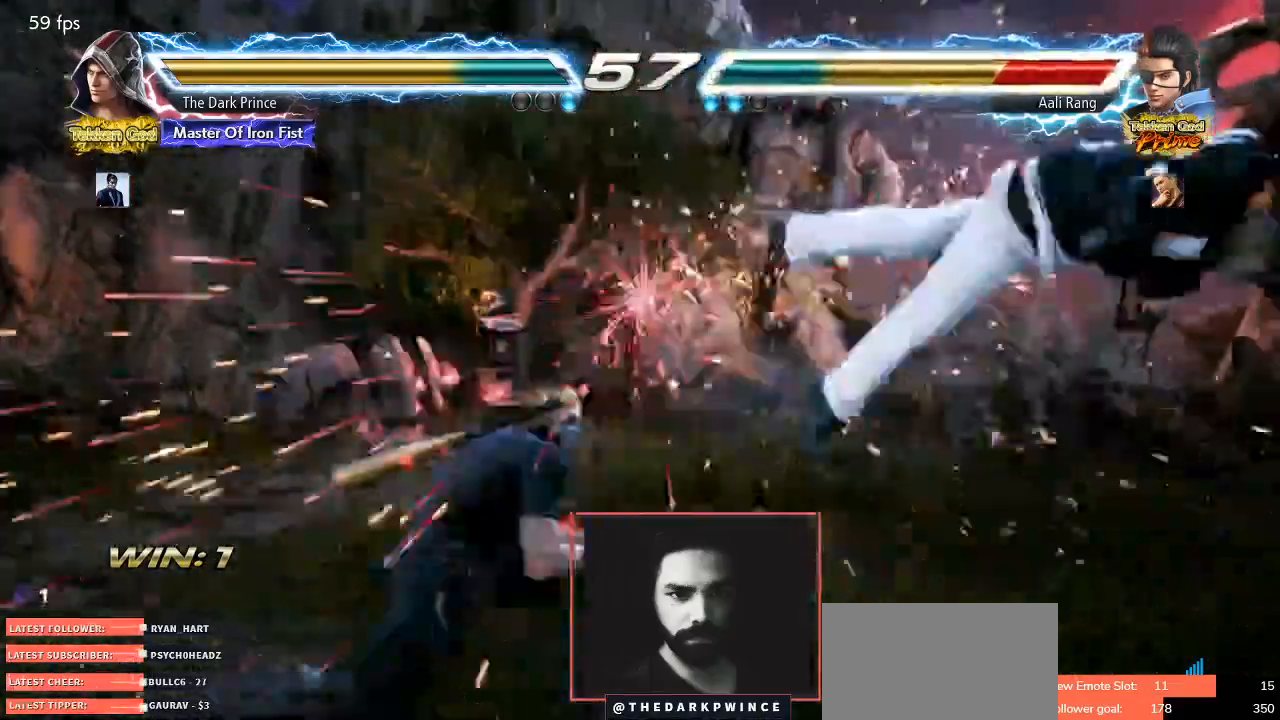
{"buttons": [], "left_stick": "right", "events": [[117, "left_stick", "center"], [133, "CIRCLE", "up"], [167, "left_stick", "right"], [233, "left_stick", "center"], [300, "left_stick", "right"], [417, "left_stick", "left"], [500, "left_stick", "right"]]}
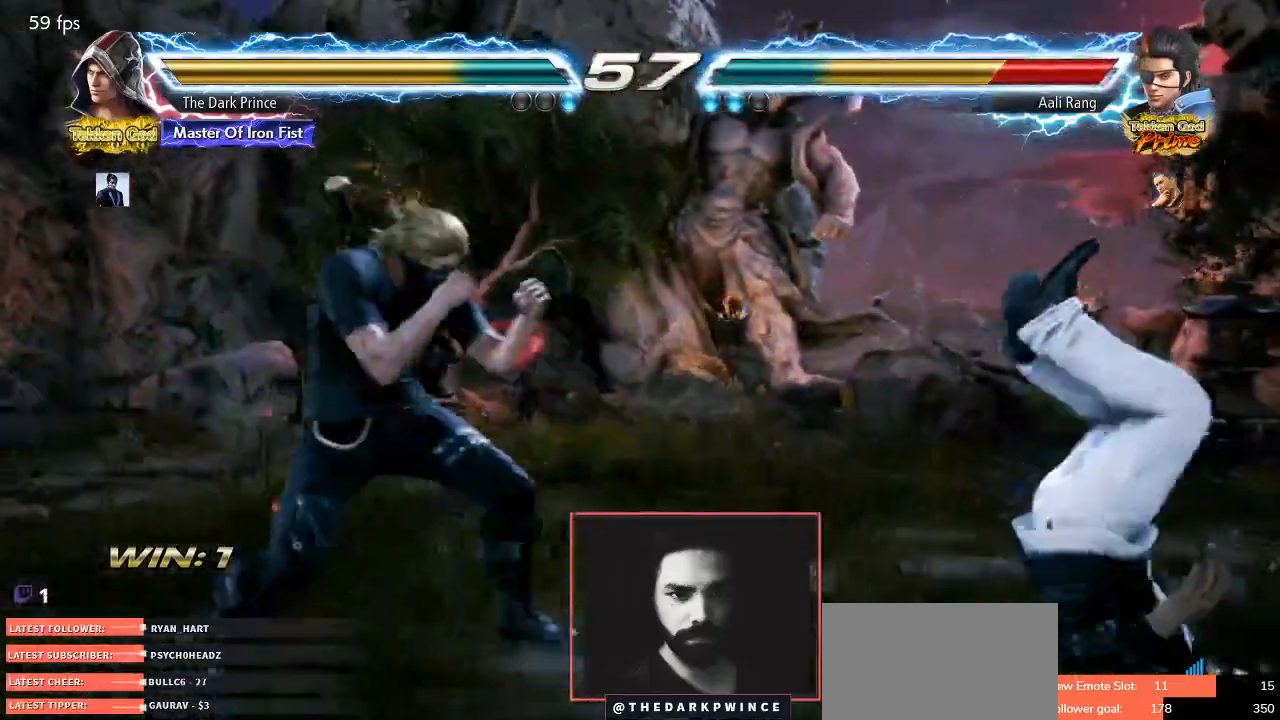
{"buttons": [], "left_stick": "left", "events": [[17, "R1", "down"], [117, "left_stick", "center"], [150, "R1", "up"], [150, "TRIANGLE", "down"], [233, "TRIANGLE", "up"], [333, "left_stick", "left"]]}
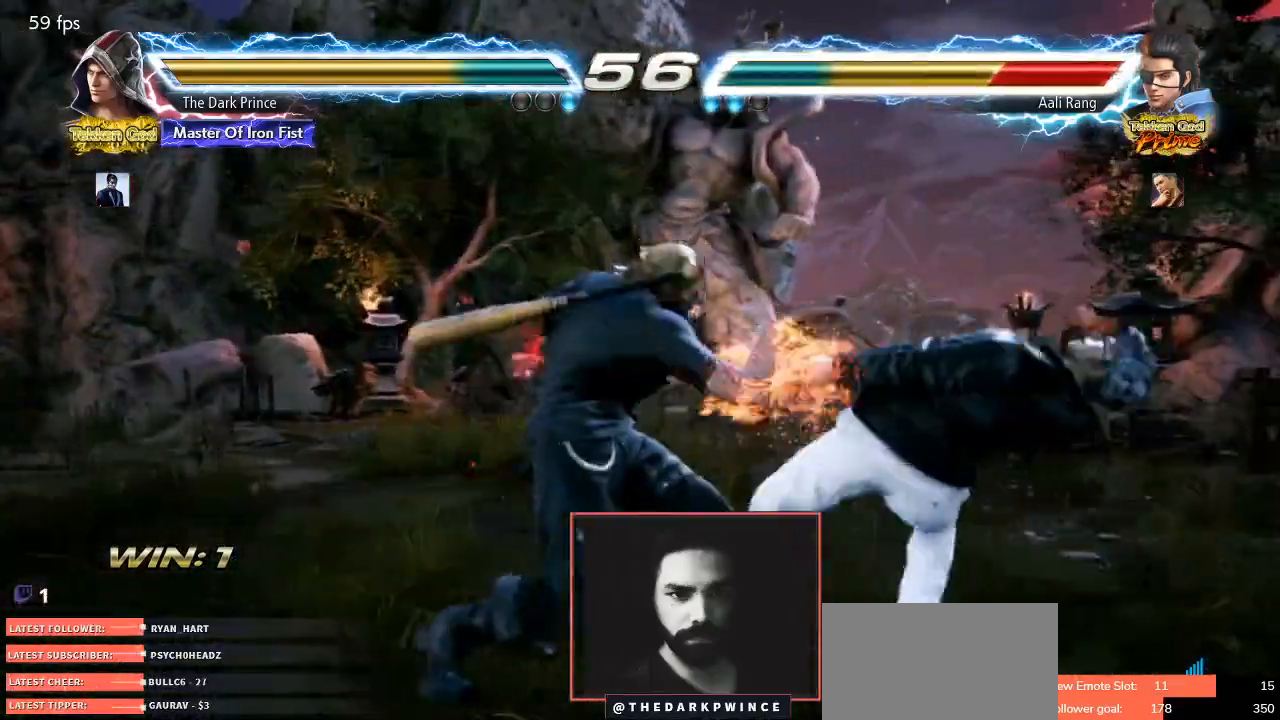
{"buttons": [], "left_stick": "center", "events": [[200, "left_stick", "right"], [233, "CIRCLE", "down"], [333, "TRIANGLE", "down"], [417, "CIRCLE", "up"], [417, "TRIANGLE", "up"], [417, "left_stick", "center"]]}
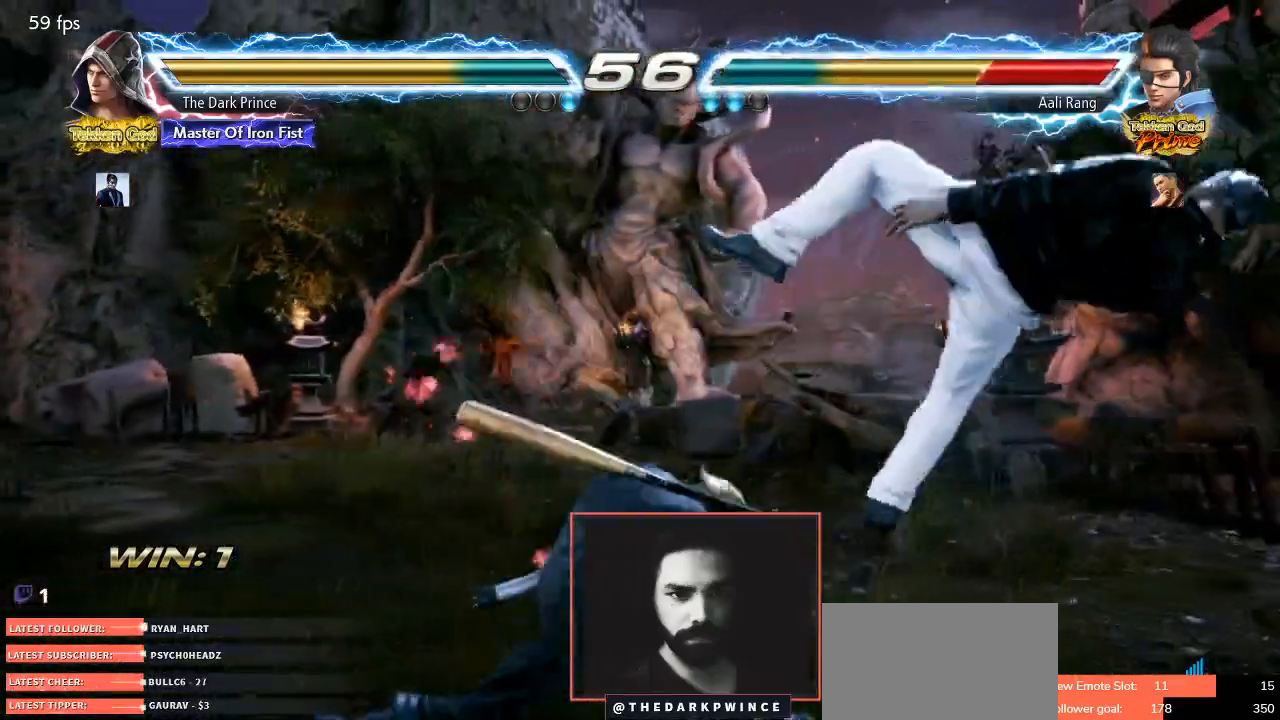
{"buttons": ["R1"], "left_stick": "right", "events": [[100, "R1", "down"], [467, "left_stick", "right"]]}
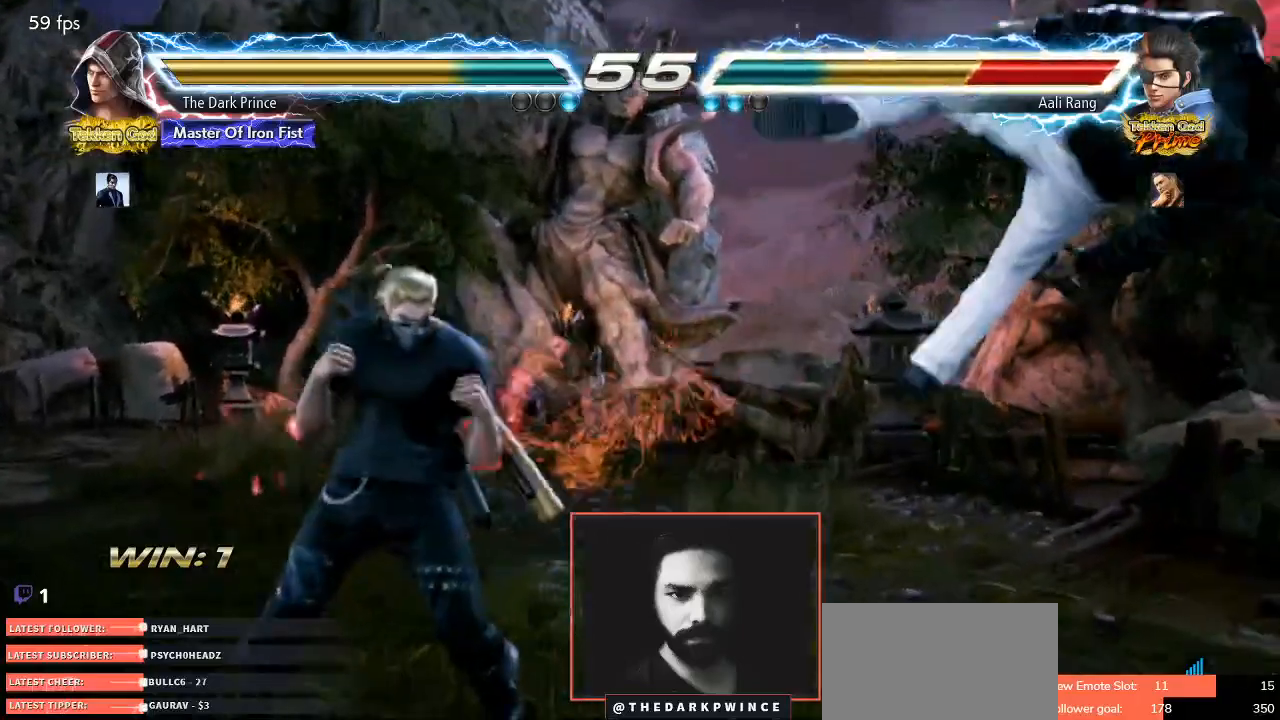
{"buttons": [], "left_stick": "center", "events": [[50, "left_stick", "center"], [167, "left_stick", "right"], [233, "left_stick", "center"], [317, "left_stick", "right"], [483, "R1", "up"], [483, "left_stick", "center"]]}
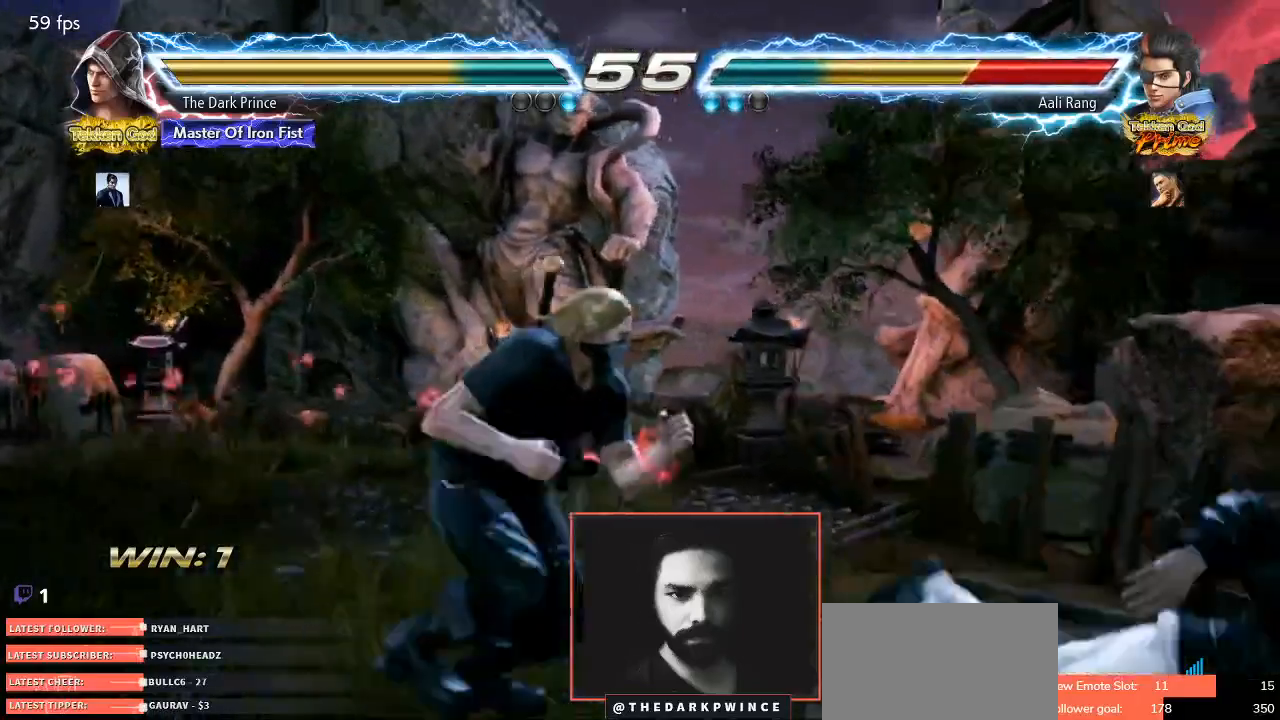
{"buttons": [], "left_stick": "left"}
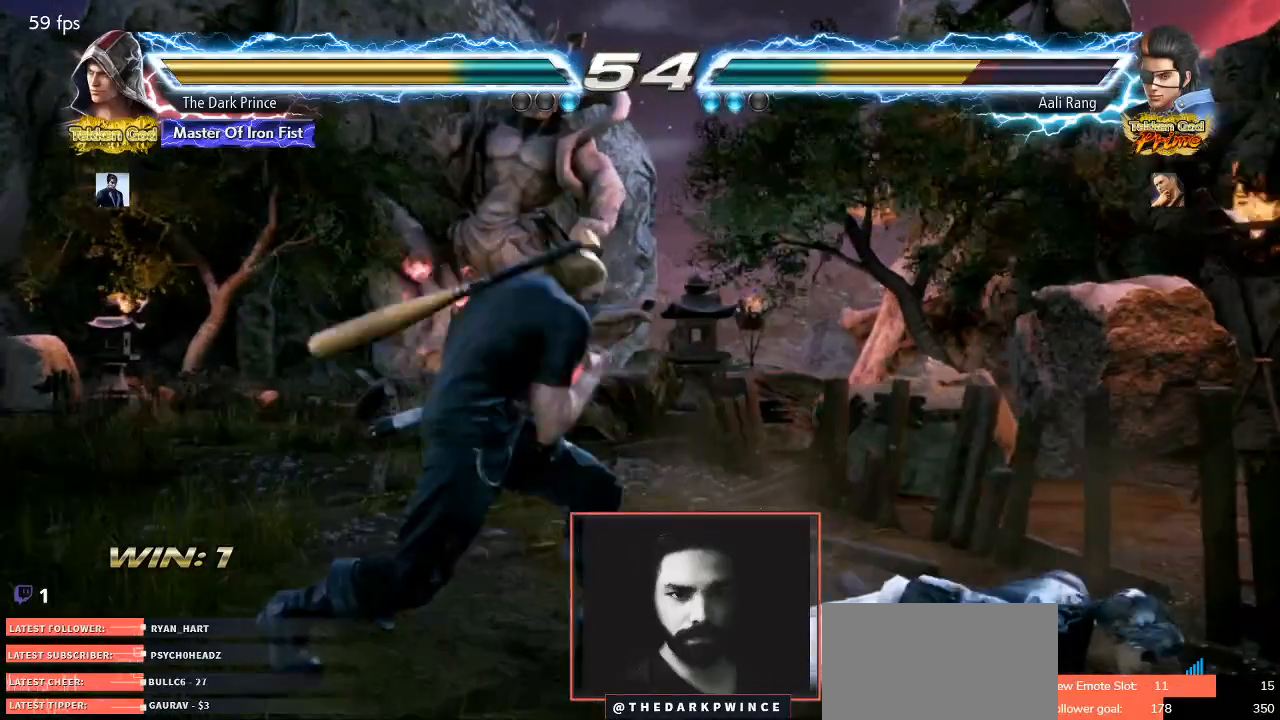
{"buttons": ["R2"], "left_stick": "center"}
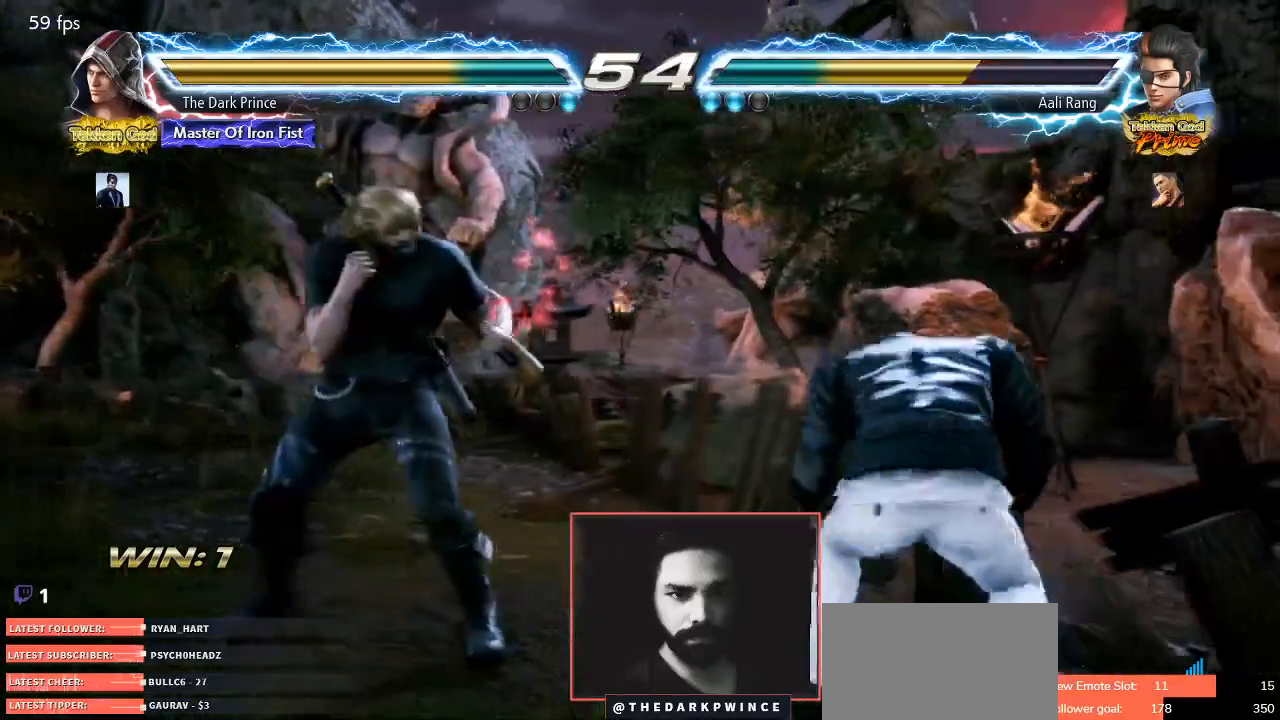
{"buttons": ["R2"], "left_stick": "right", "events": [[83, "TRIANGLE", "down"], [183, "left_stick", "right"], [200, "TRIANGLE", "up"]]}
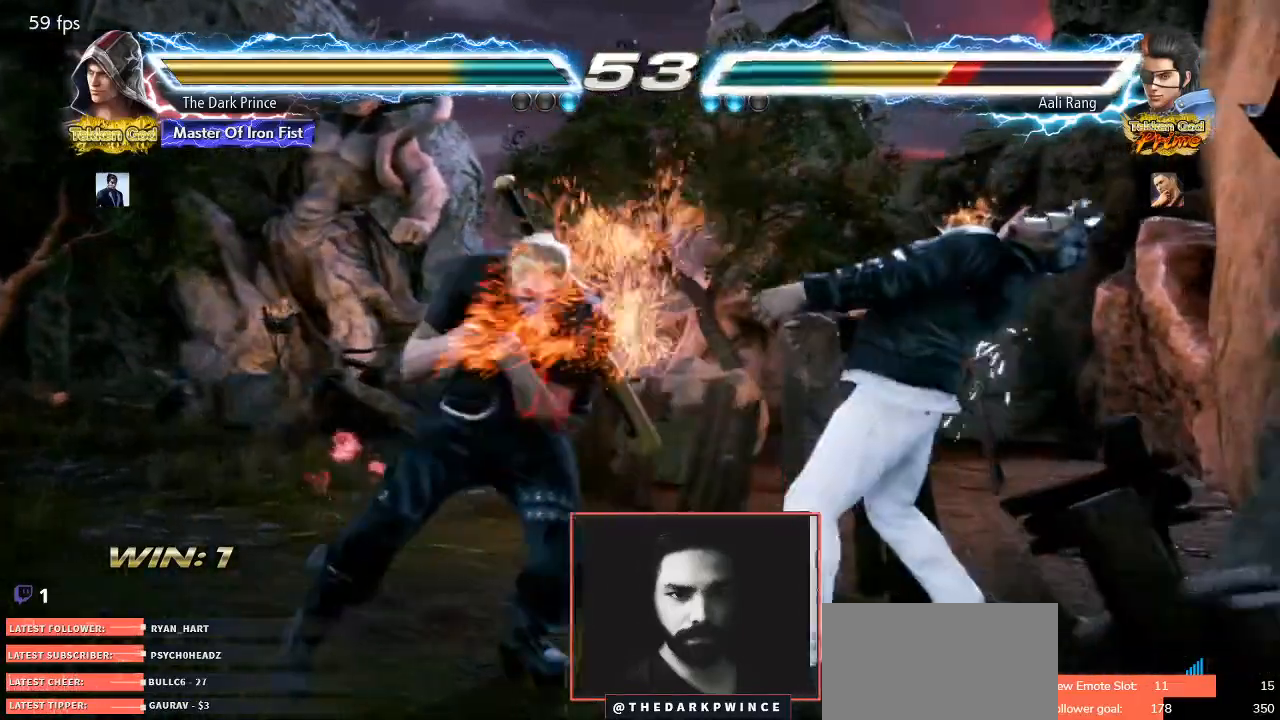
{"buttons": [], "left_stick": "center", "events": [[33, "R2", "up"], [183, "left_stick", "down-right"], [217, "TRIANGLE", "down"], [283, "left_stick", "center"], [483, "TRIANGLE", "up"]]}
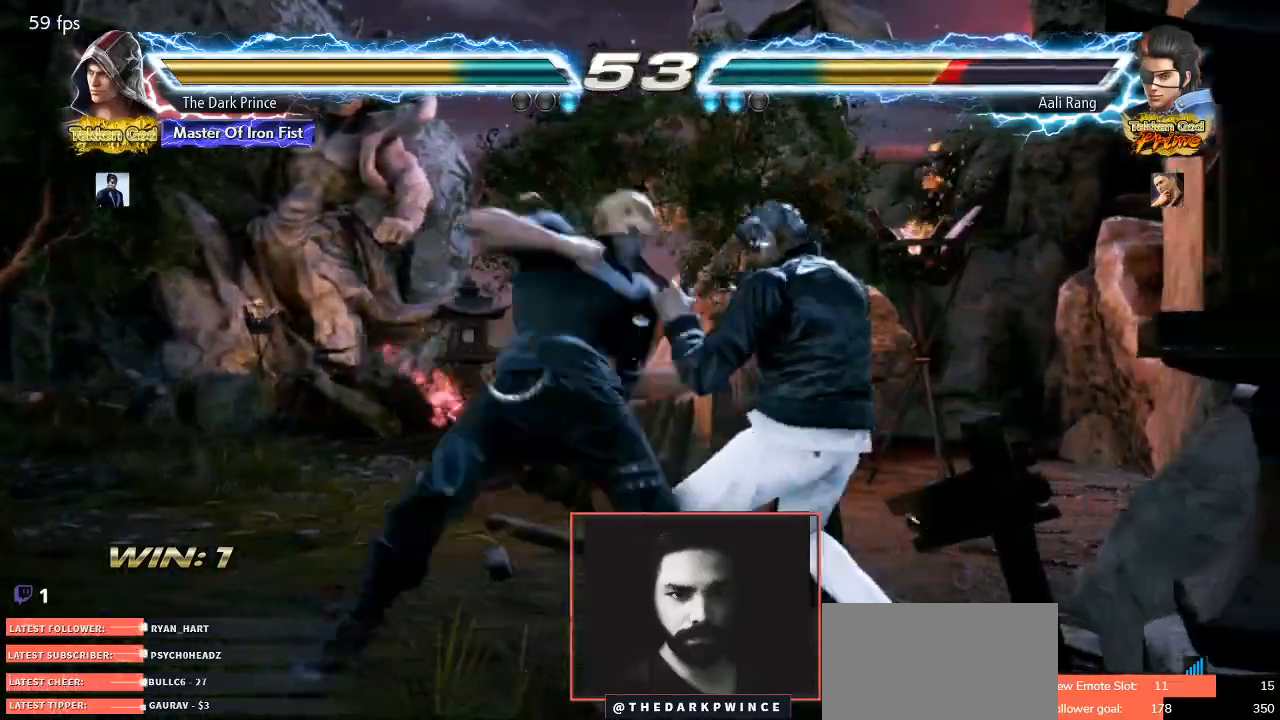
{"buttons": ["TRIANGLE", "R1"], "left_stick": "center", "events": [[83, "TRIANGLE", "down"], [383, "R1", "down"]]}
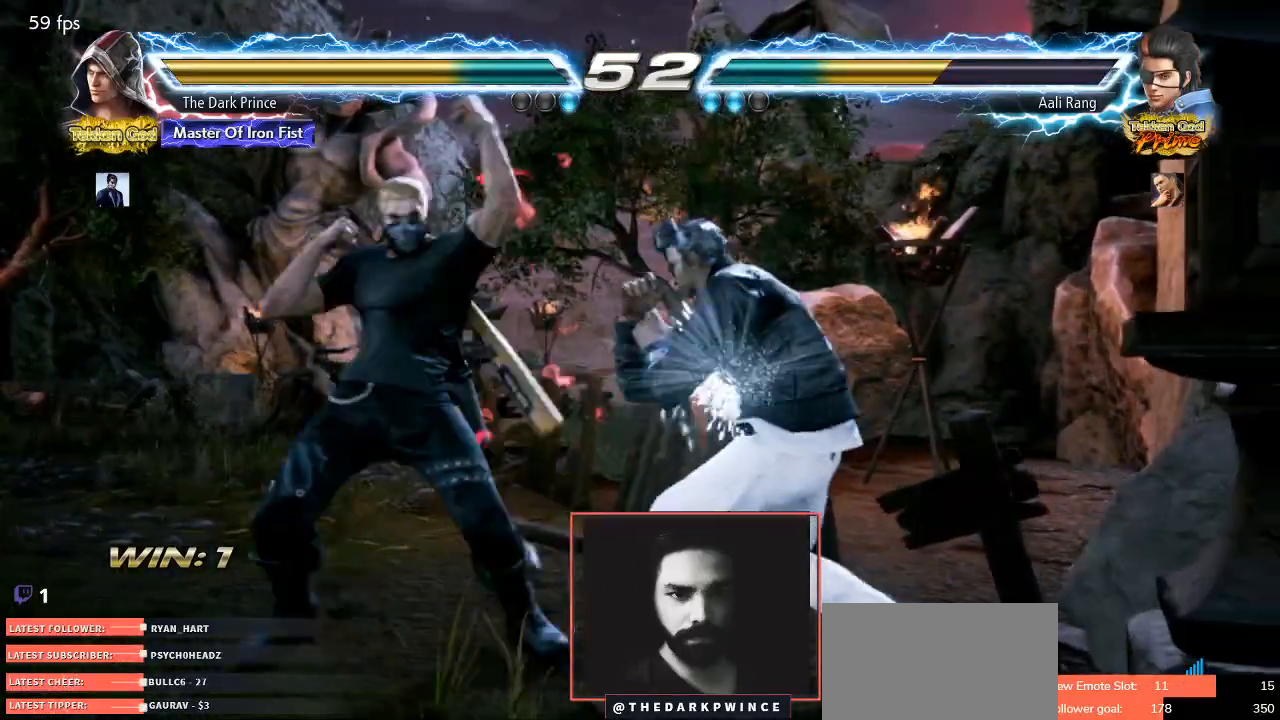
{"buttons": ["TRIANGLE", "R1"], "left_stick": "center", "events": [[117, "TRIANGLE", "up"], [150, "R1", "up"], [233, "R1", "down"], [233, "TRIANGLE", "down"]]}
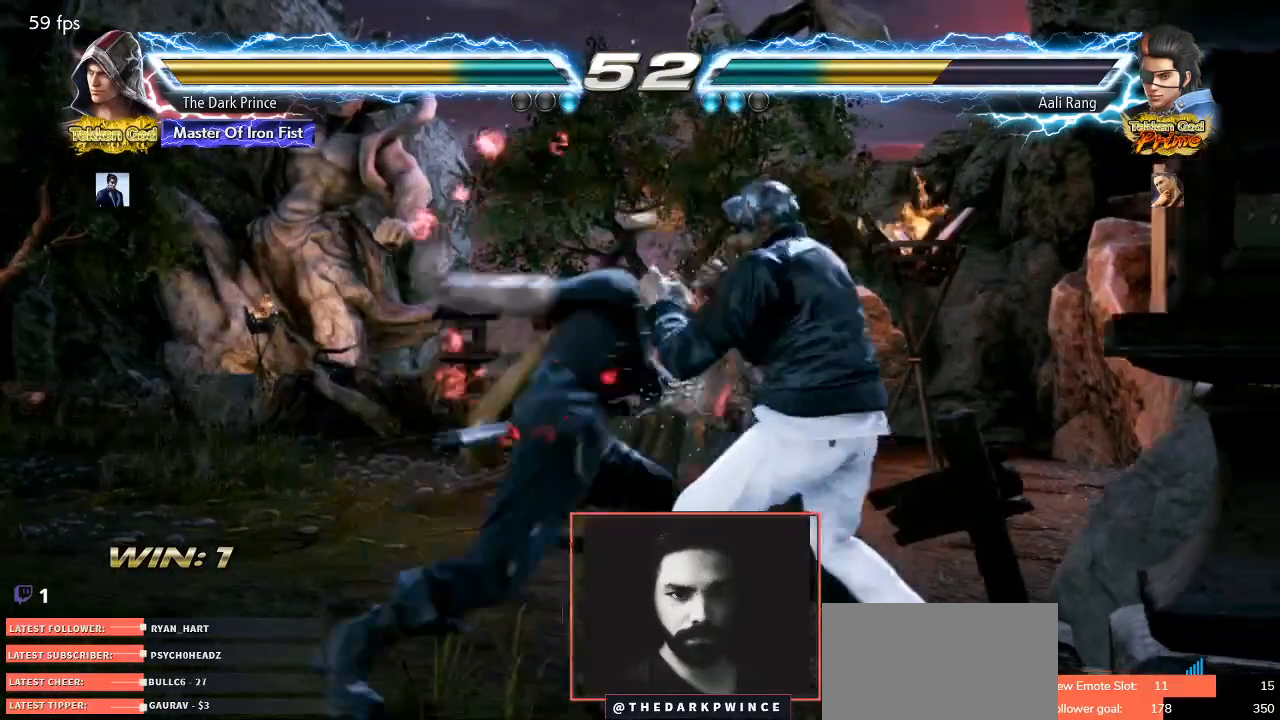
{"buttons": ["TRIANGLE", "R1"], "left_stick": "center", "events": []}
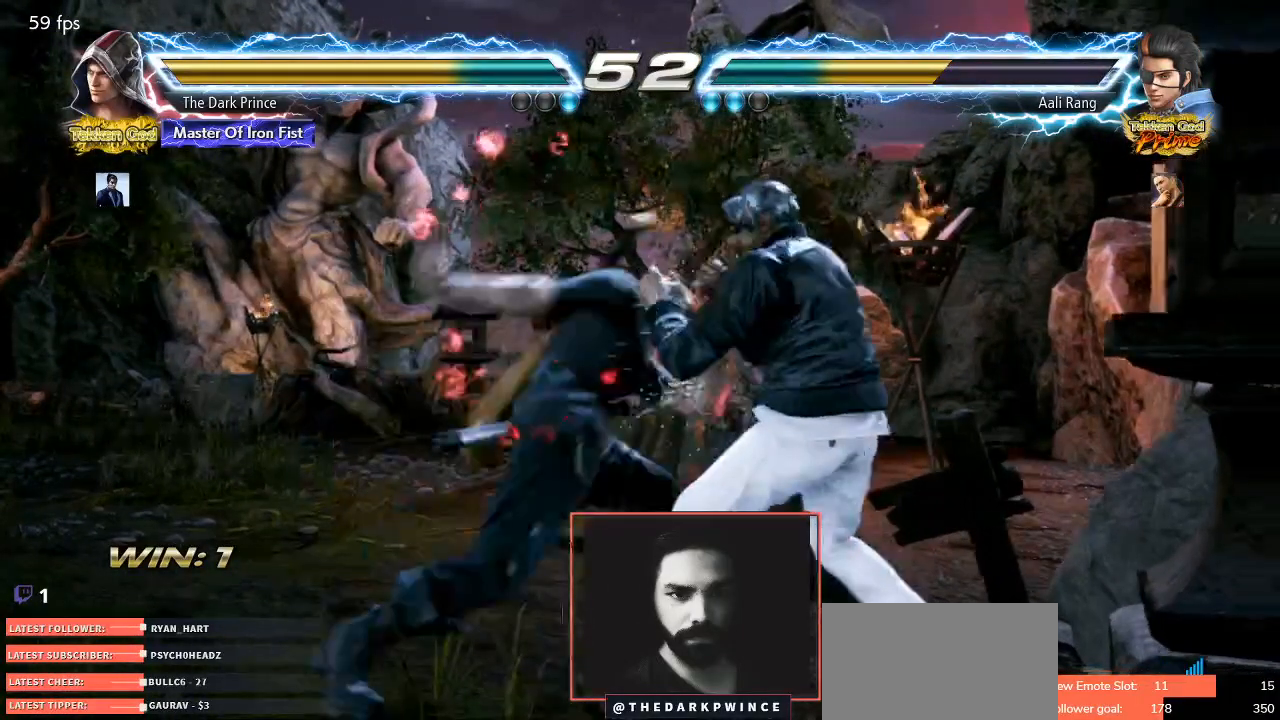
{"buttons": ["TRIANGLE", "R1"], "left_stick": "center", "events": []}
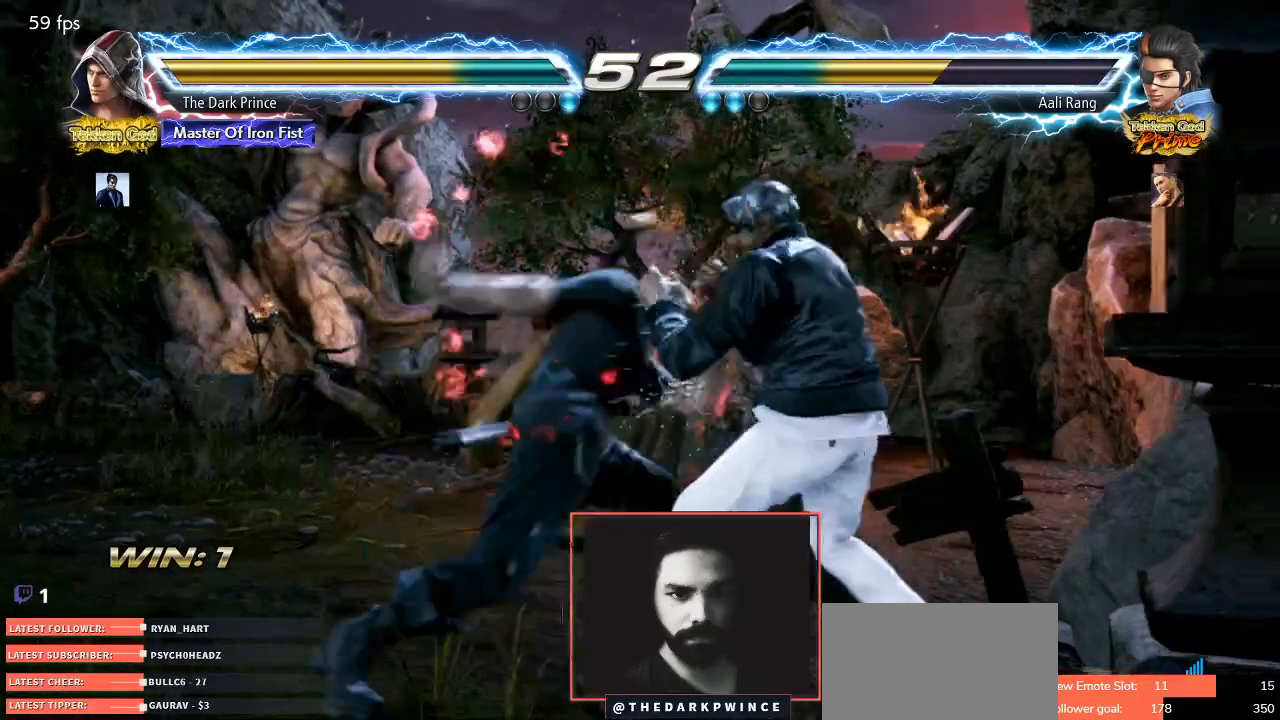
{"buttons": [], "left_stick": "down-left", "events": [[500, "R1", "up"], [500, "TRIANGLE", "up"], [500, "left_stick", "down-left"]]}
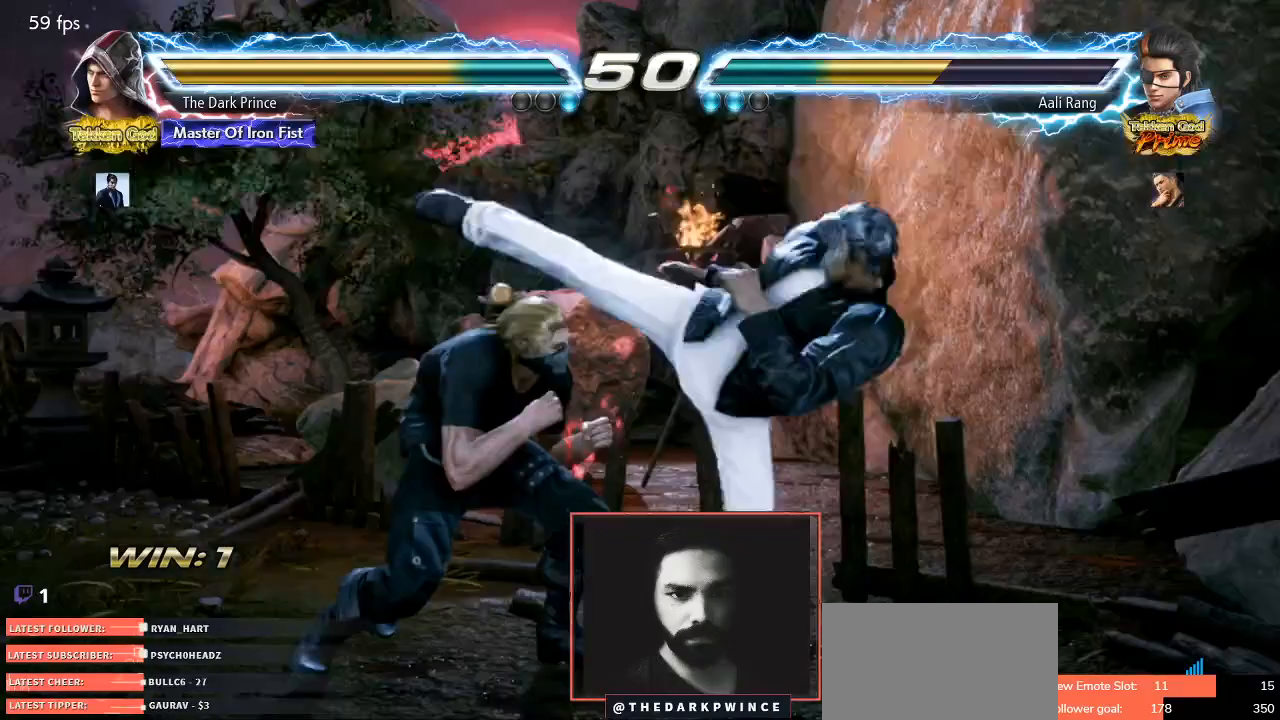
{"buttons": [], "left_stick": "down-left", "events": []}
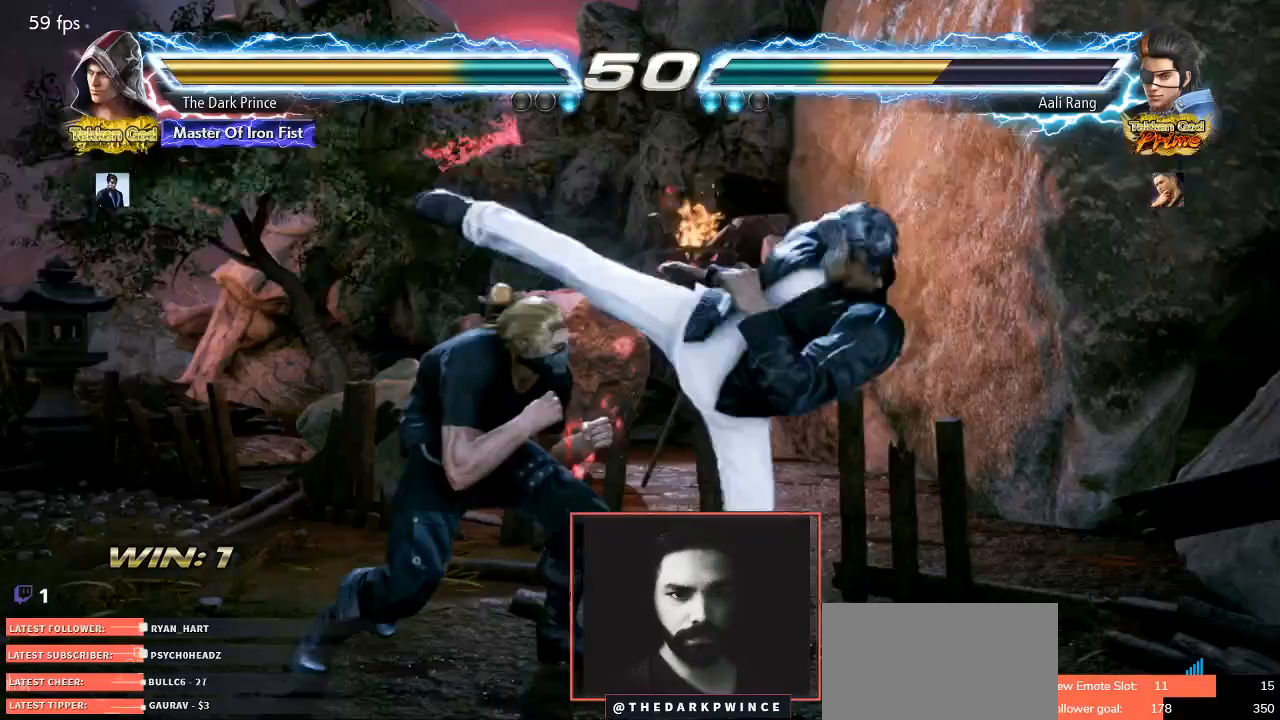
{"buttons": [], "left_stick": "down-left", "events": []}
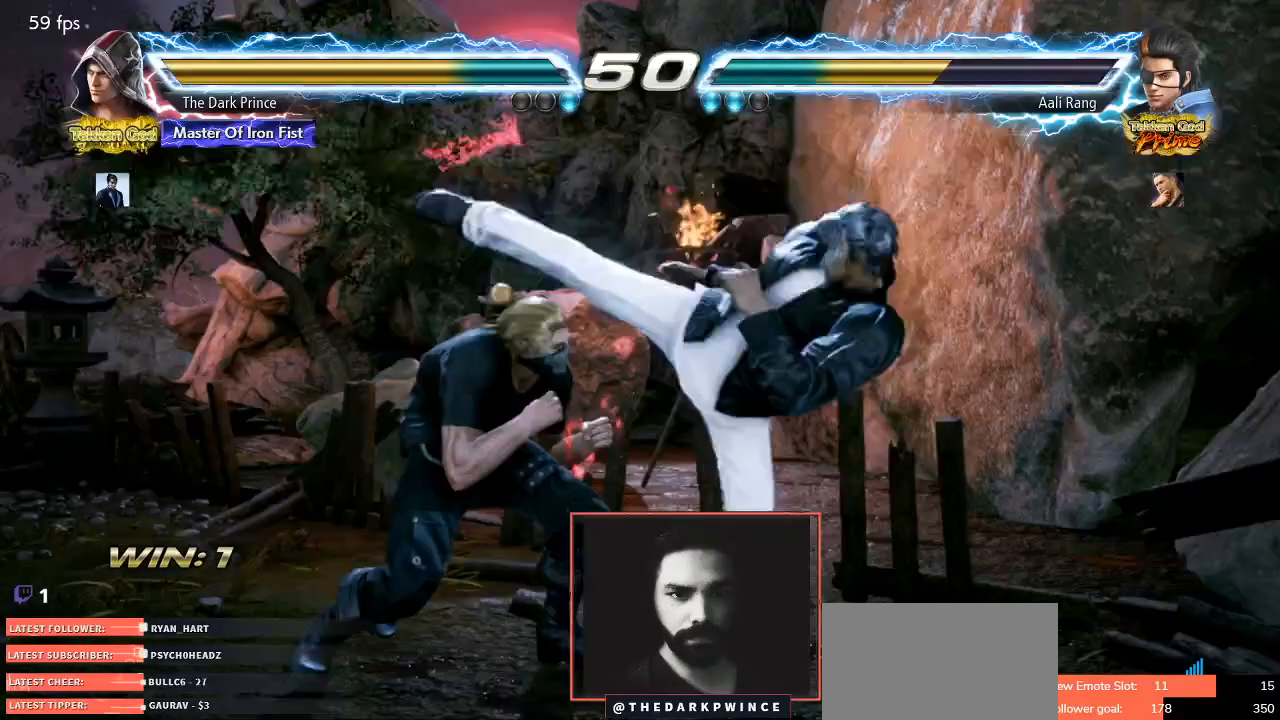
{"buttons": [], "left_stick": "down-left", "events": []}